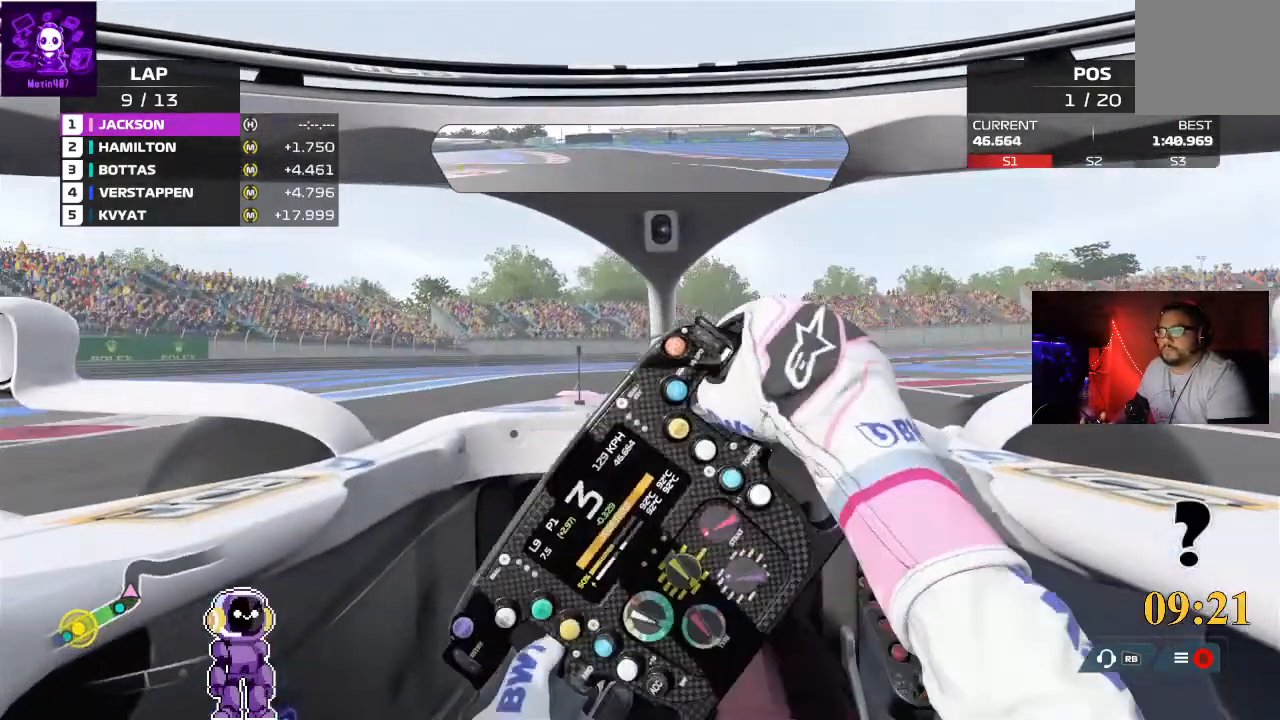
Gameplay with a controller (Xbox layout); each line is a JSON object with the inputs held at the frame after it. "events" lists button and stick changes between this image and that frame as [ms after this image, input, new state], when the widget could be followed in between.
{"buttons": [], "left_stick": "right", "right_stick": "center", "events": [[167, "R2", "up"], [200, "left_stick", "right"]]}
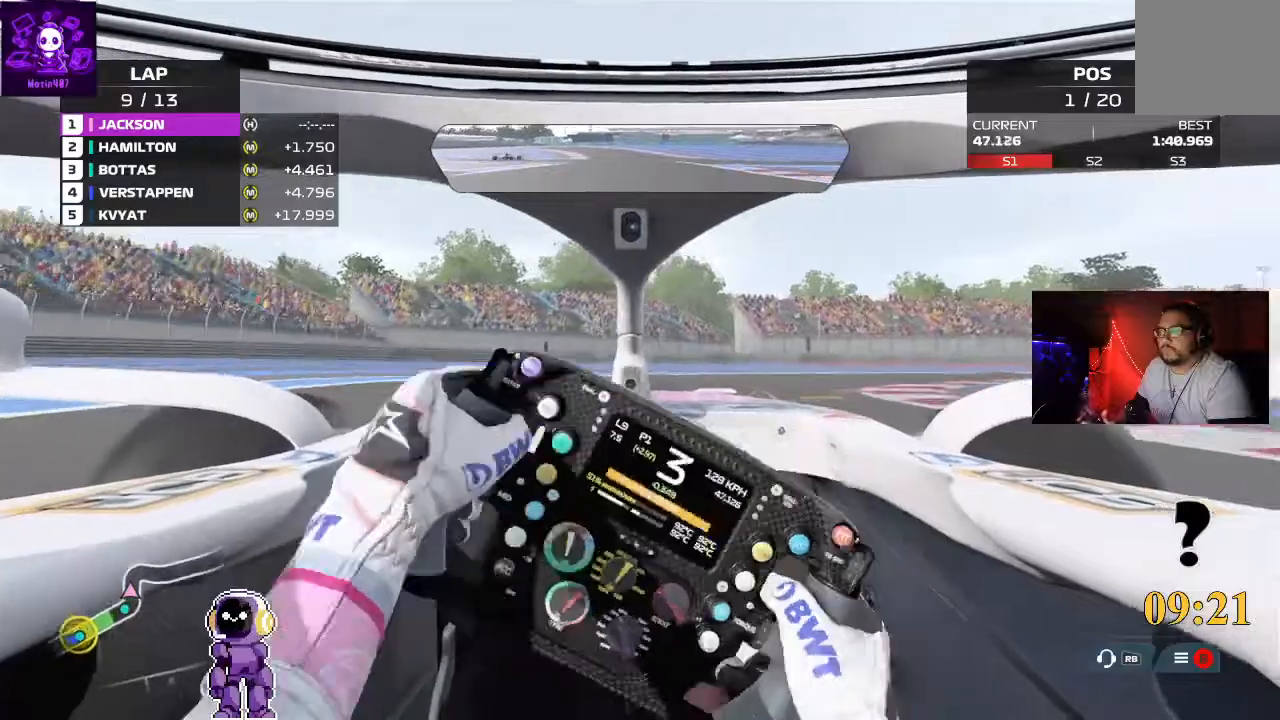
{"buttons": [], "left_stick": "right", "right_stick": "center", "events": []}
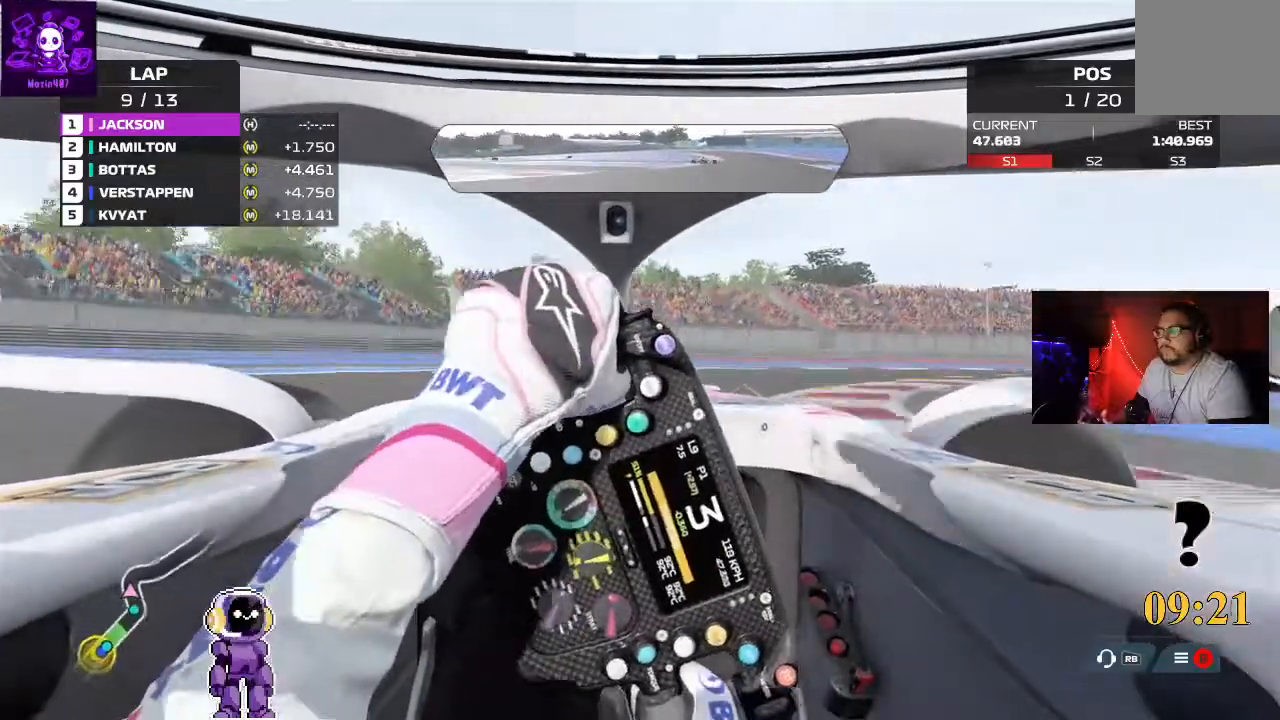
{"buttons": ["R2"], "left_stick": "right", "right_stick": "center", "events": [[267, "R2", "down"]]}
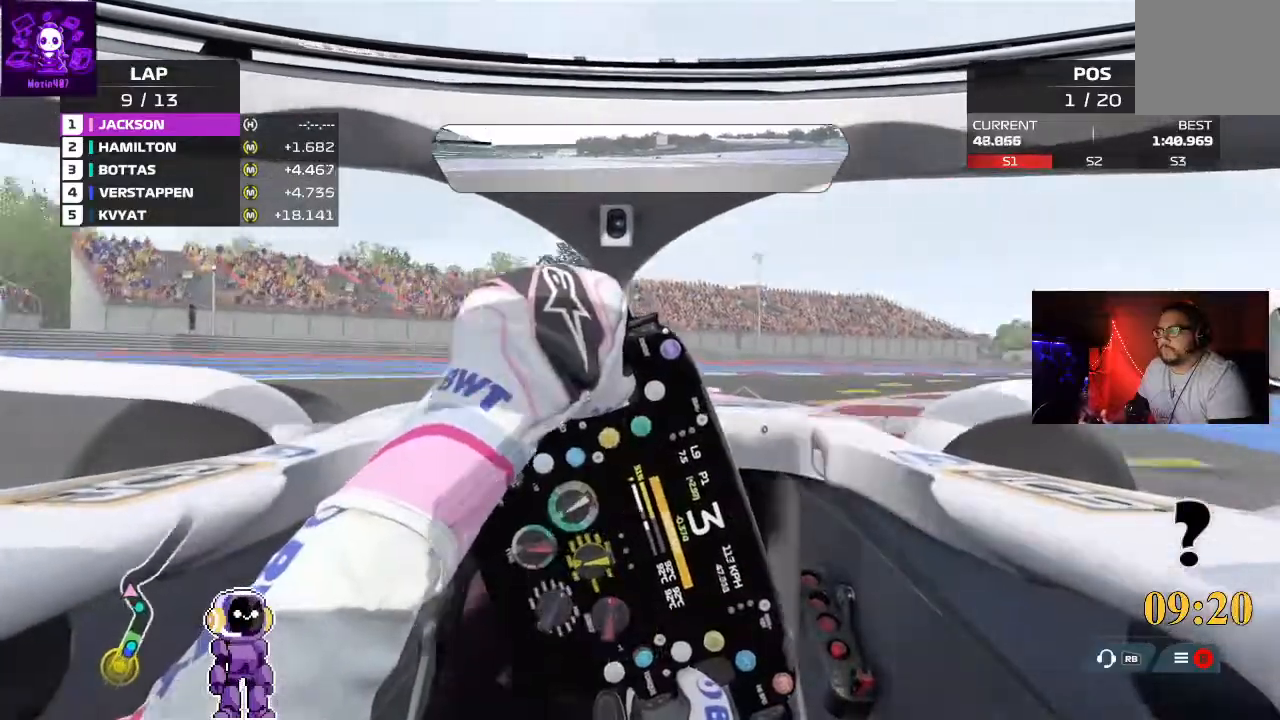
{"buttons": [], "left_stick": "right", "right_stick": "center", "events": [[67, "R2", "up"]]}
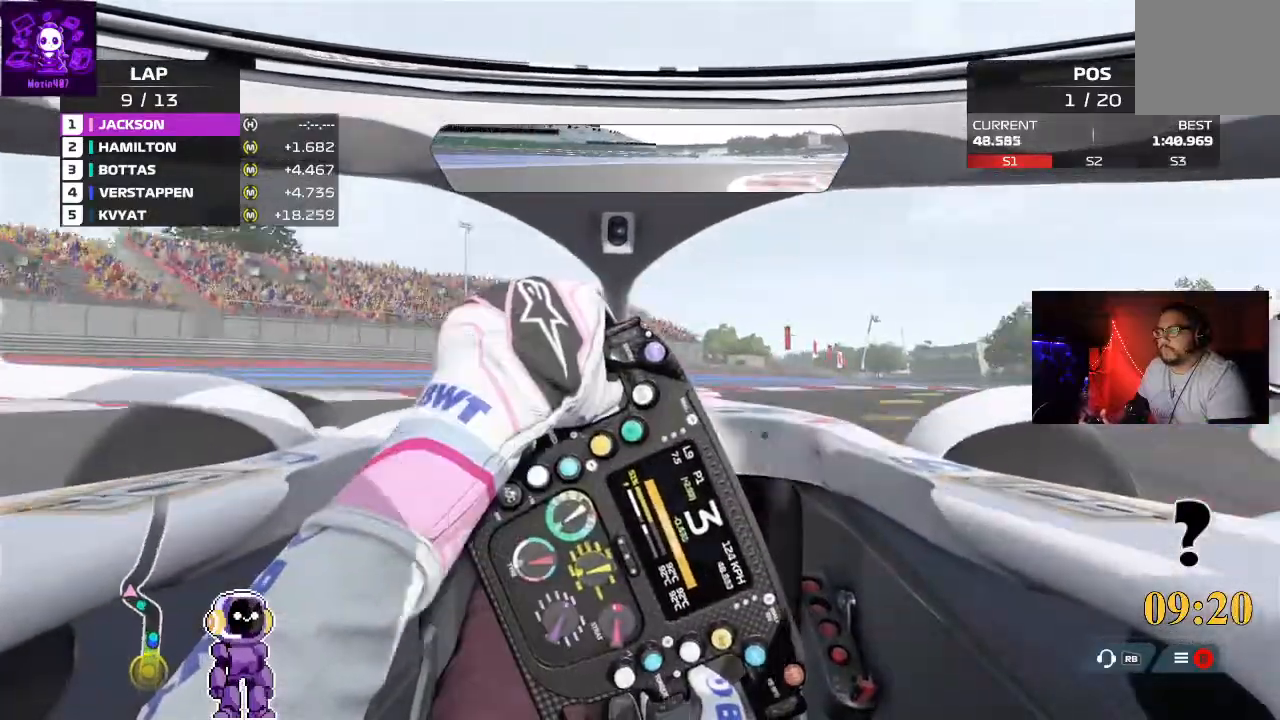
{"buttons": [], "left_stick": "right", "right_stick": "center", "events": []}
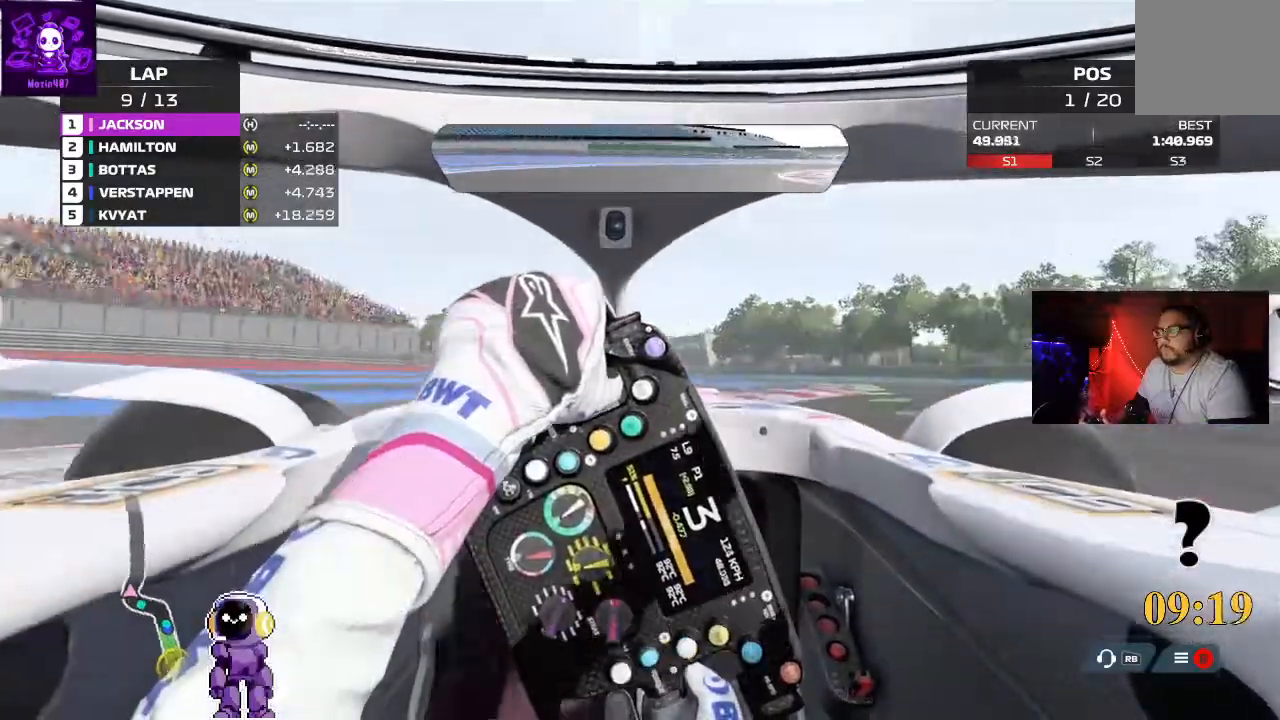
{"buttons": ["R2"], "left_stick": "right", "right_stick": "center"}
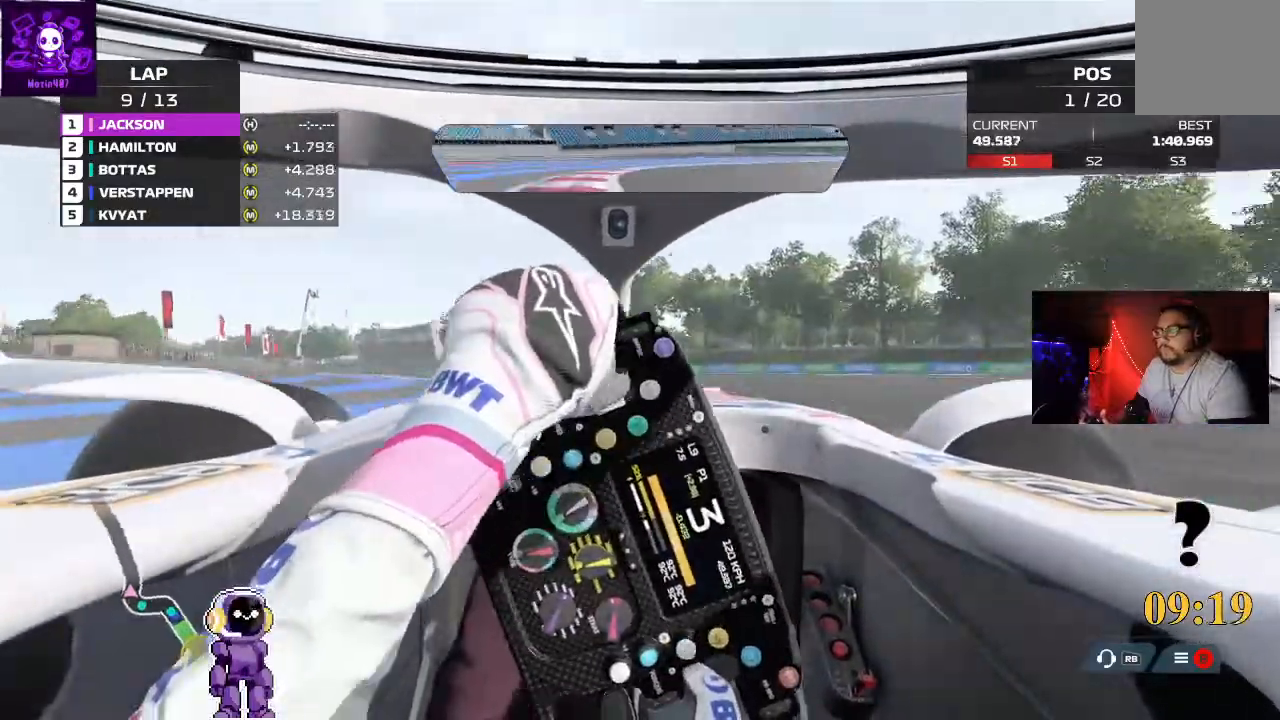
{"buttons": ["R2"], "left_stick": "down-left", "right_stick": "center", "events": [[67, "left_stick", "center"], [333, "left_stick", "down-left"]]}
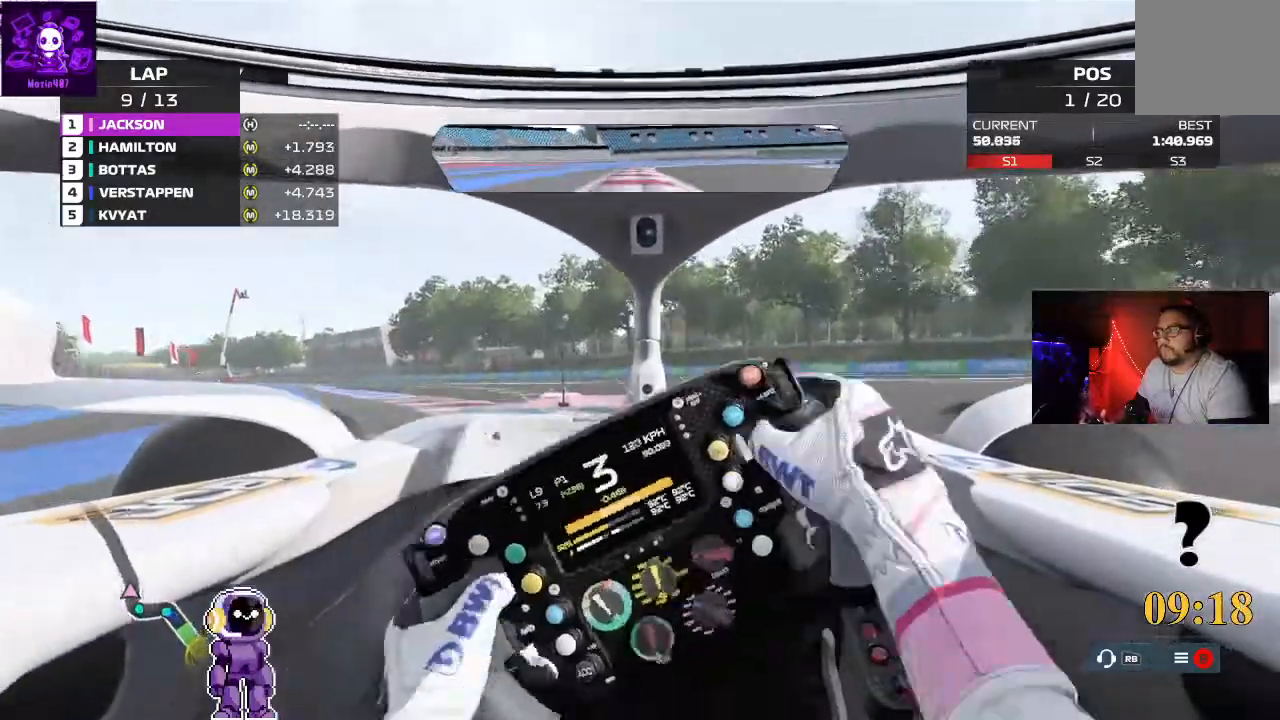
{"buttons": ["R2"], "left_stick": "left", "right_stick": "center", "events": [[400, "left_stick", "center"], [500, "left_stick", "left"]]}
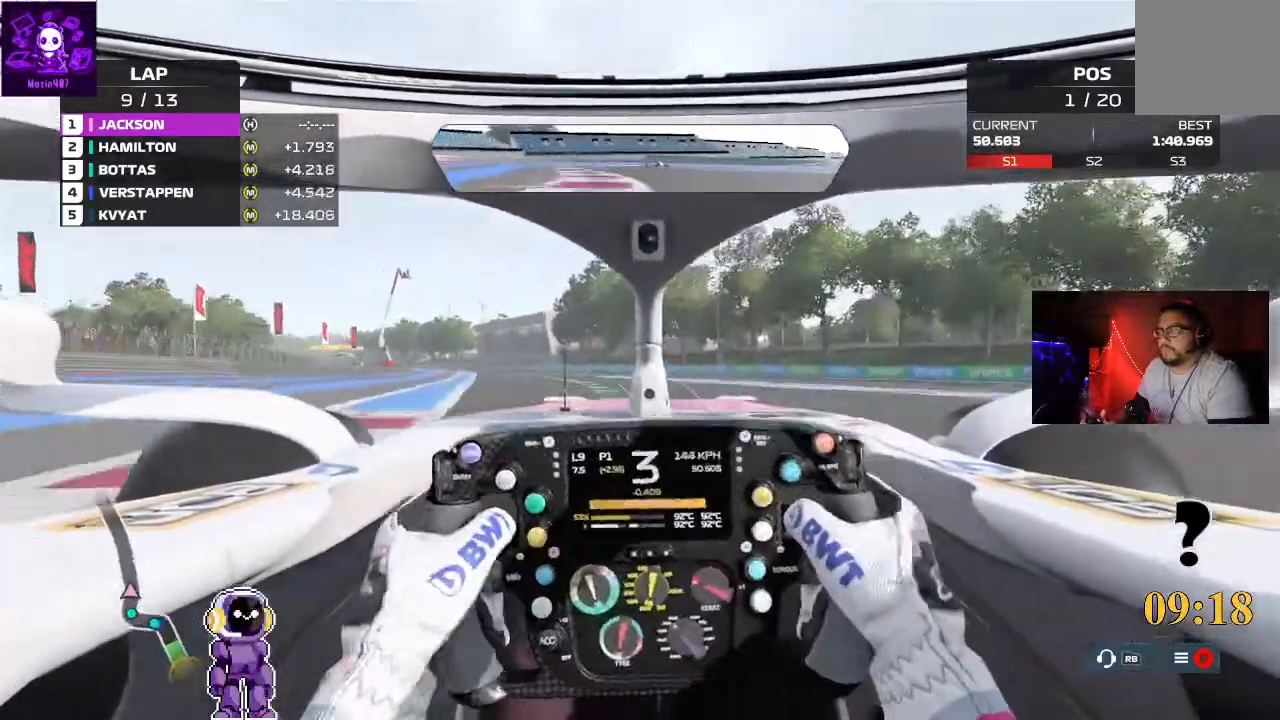
{"buttons": ["R2"], "left_stick": "down-left", "right_stick": "center"}
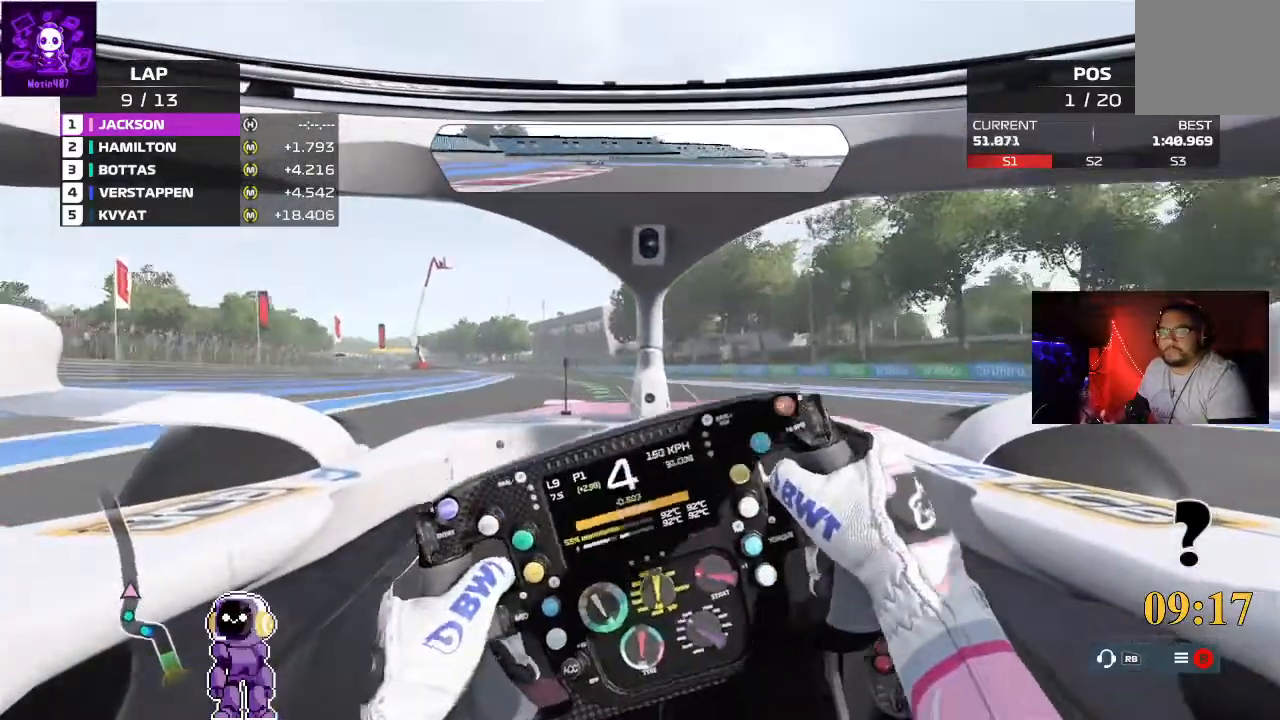
{"buttons": ["R2"], "left_stick": "down-left", "right_stick": "center", "events": [[67, "left_stick", "left"], [300, "left_stick", "center"], [467, "left_stick", "down-left"]]}
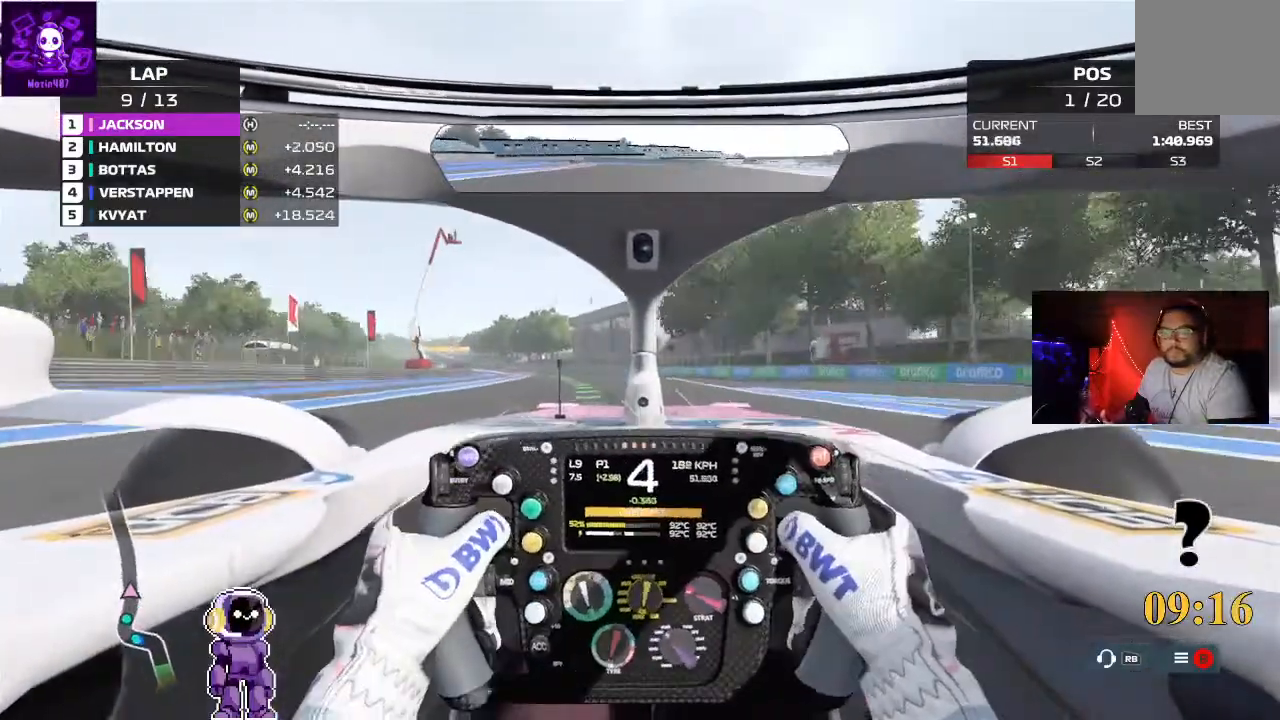
{"buttons": ["R2"], "left_stick": "center", "right_stick": "center", "events": [[367, "left_stick", "center"]]}
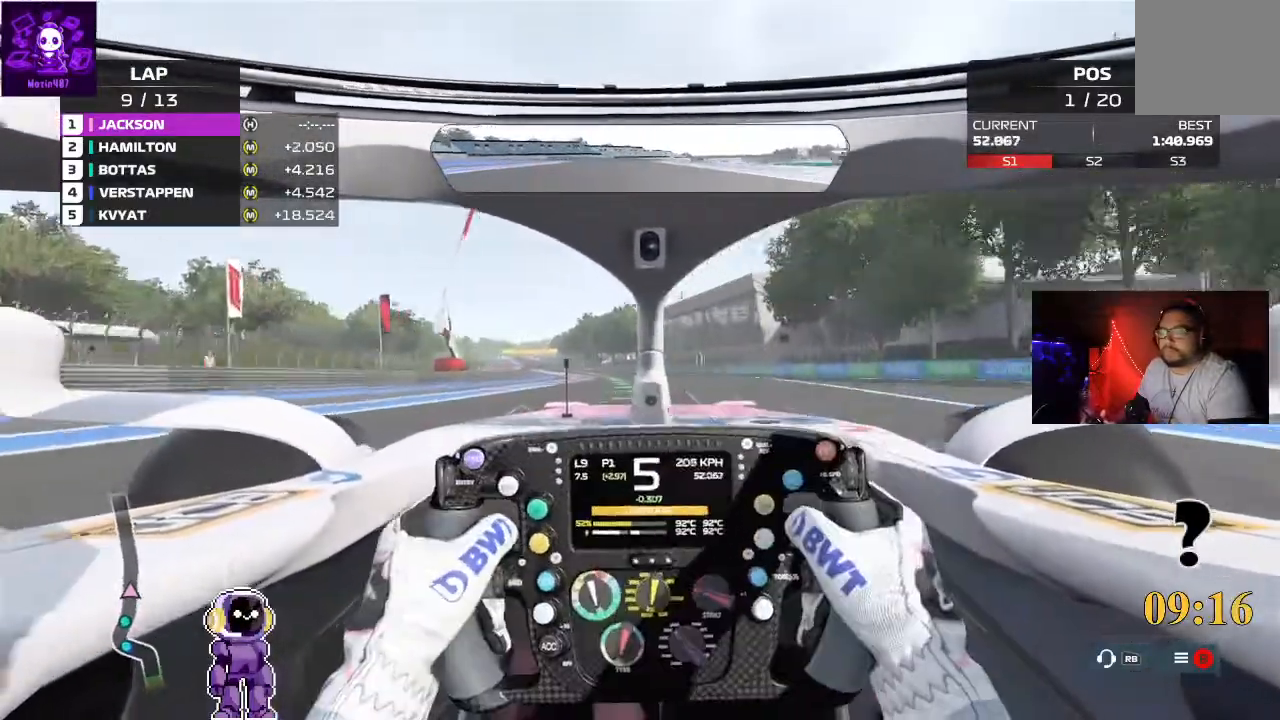
{"buttons": ["R2"], "left_stick": "left", "right_stick": "center", "events": [[333, "left_stick", "left"]]}
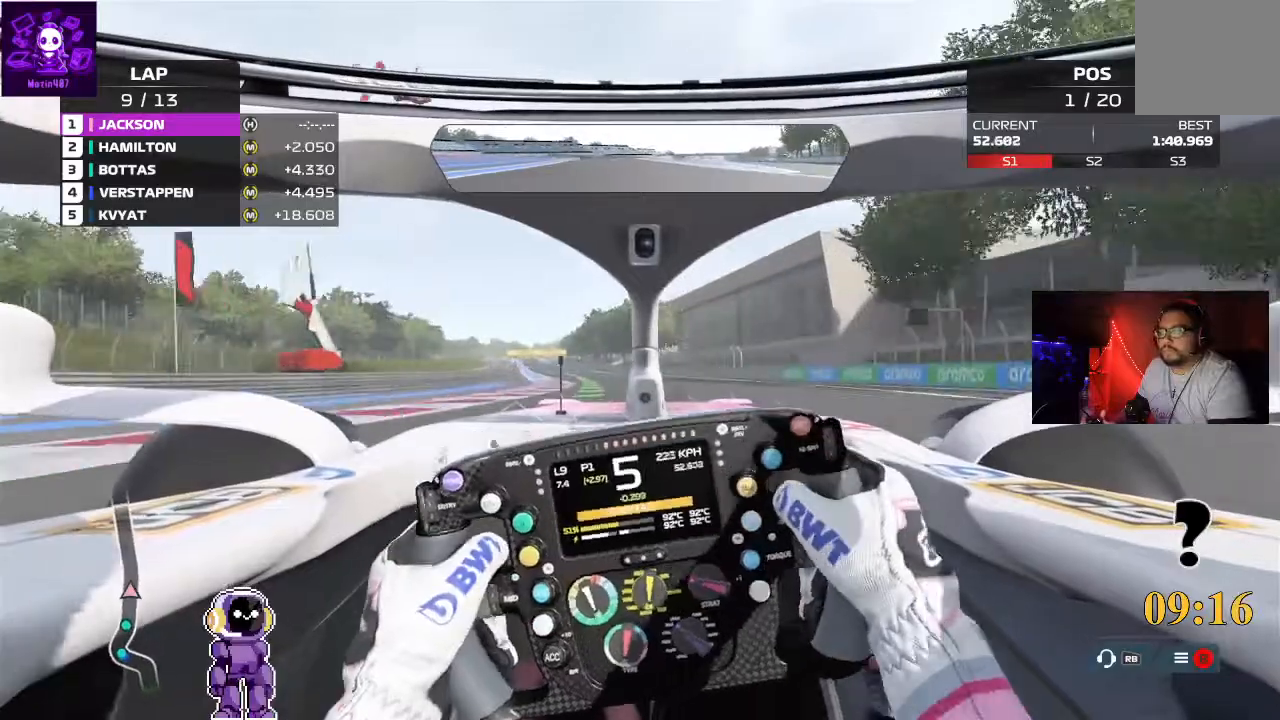
{"buttons": ["R2"], "left_stick": "down-left", "right_stick": "center", "events": [[33, "left_stick", "center"], [167, "left_stick", "left"], [233, "left_stick", "down-left"]]}
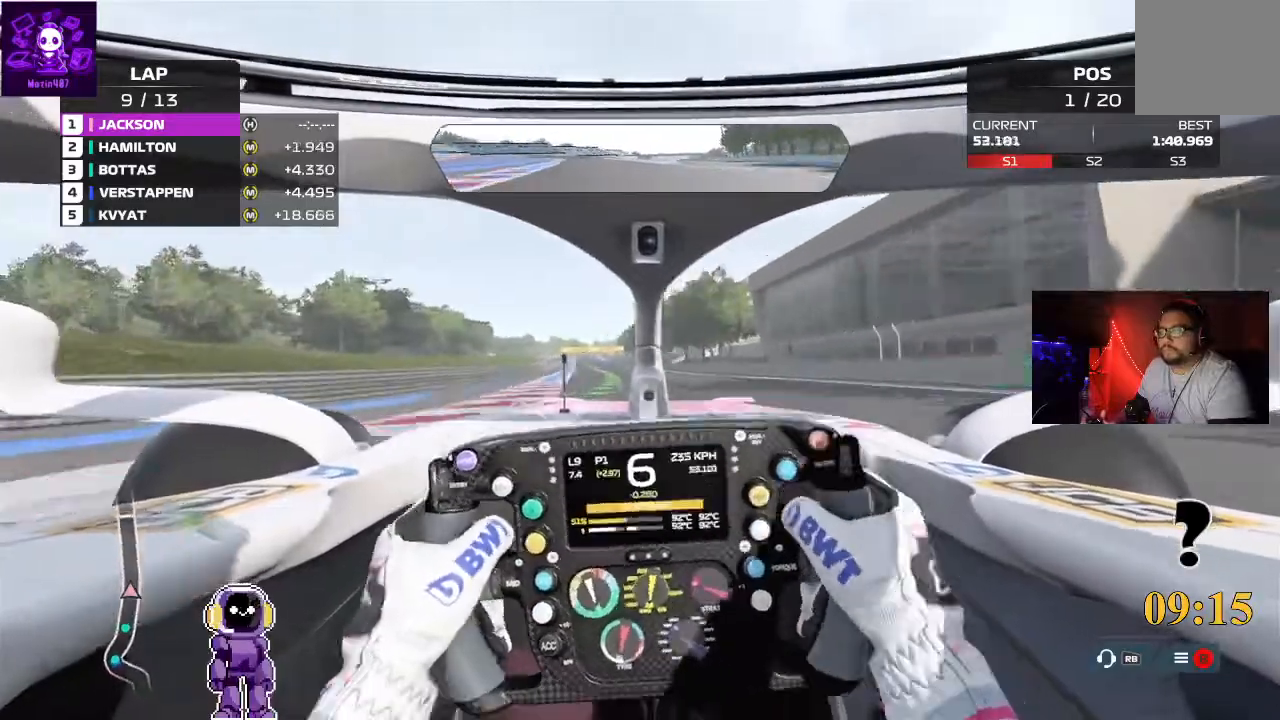
{"buttons": ["R2"], "left_stick": "left", "right_stick": "center", "events": [[100, "left_stick", "center"], [267, "left_stick", "left"]]}
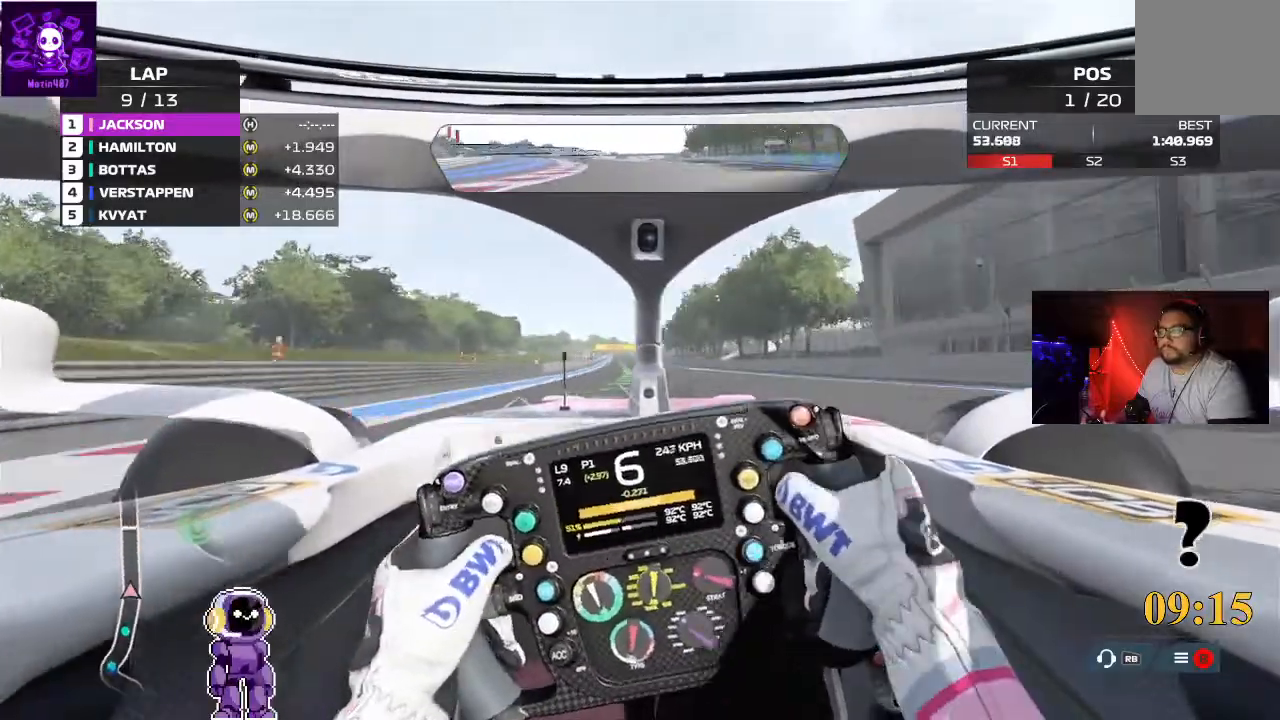
{"buttons": ["R2"], "left_stick": "left", "right_stick": "center", "events": [[100, "left_stick", "center"], [367, "left_stick", "left"]]}
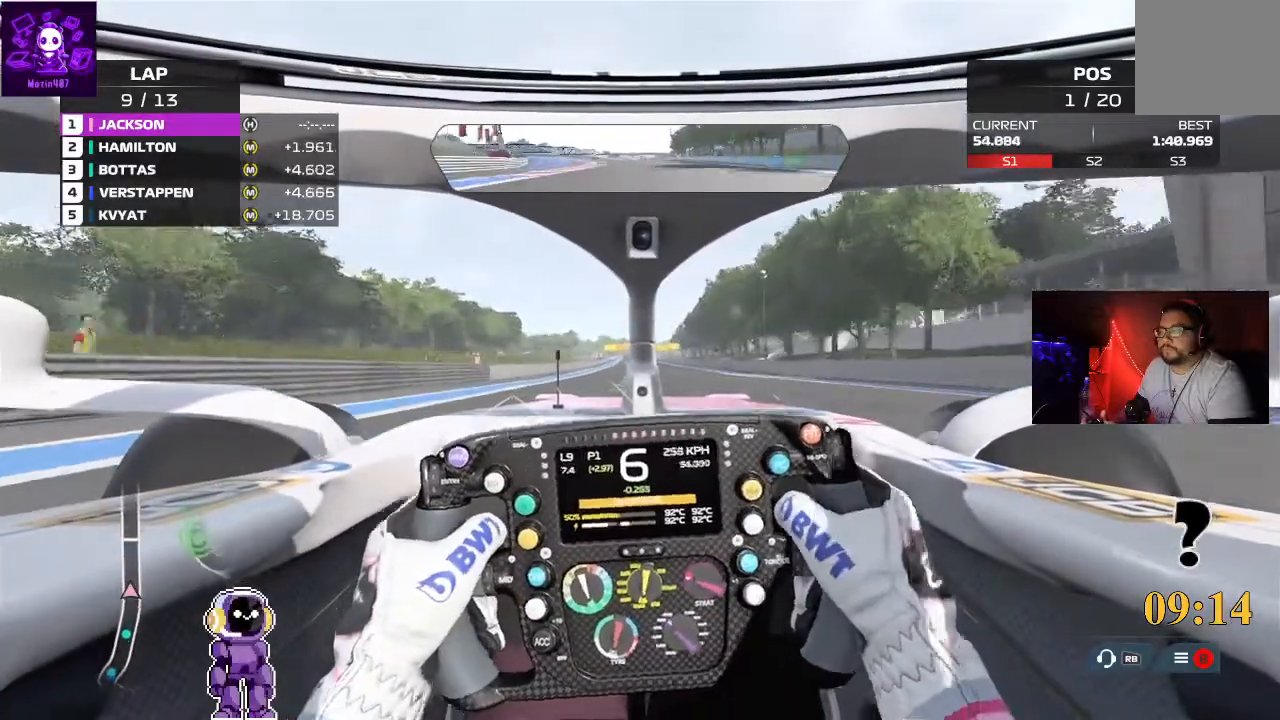
{"buttons": ["R2"], "left_stick": "right", "right_stick": "center", "events": [[200, "left_stick", "center"], [467, "left_stick", "right"]]}
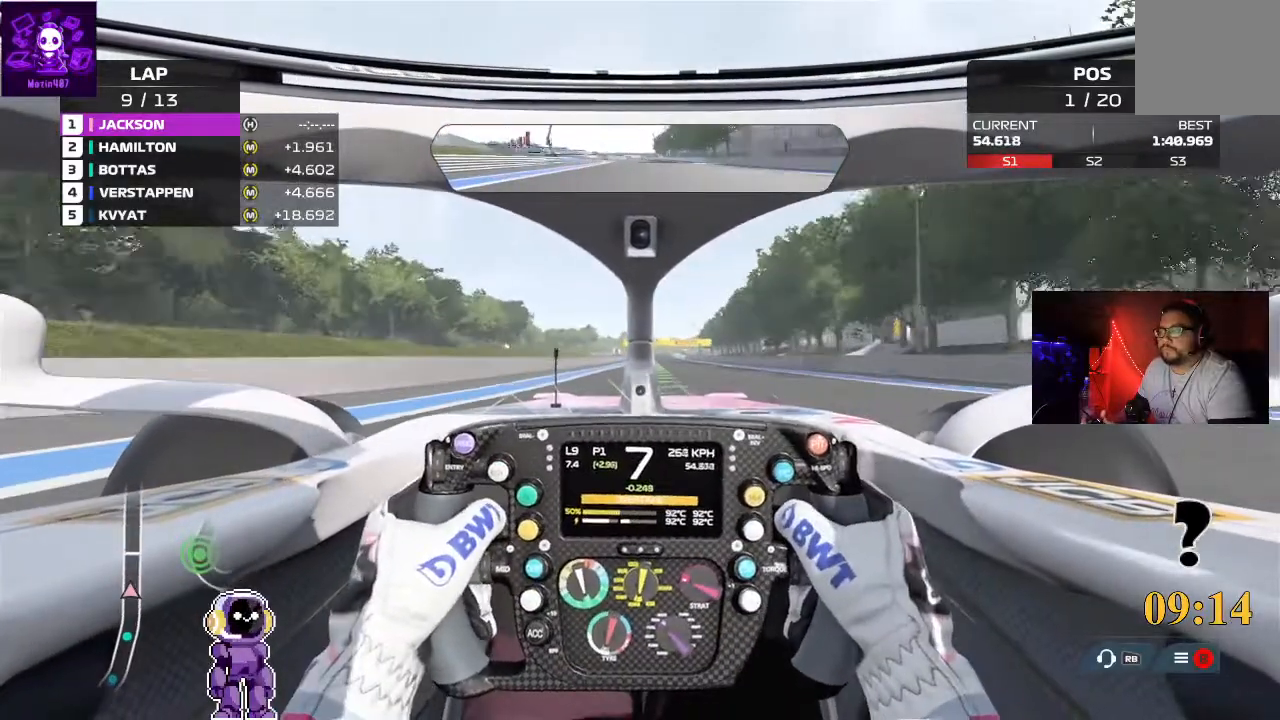
{"buttons": ["R2"], "left_stick": "center", "right_stick": "center", "events": [[267, "left_stick", "center"]]}
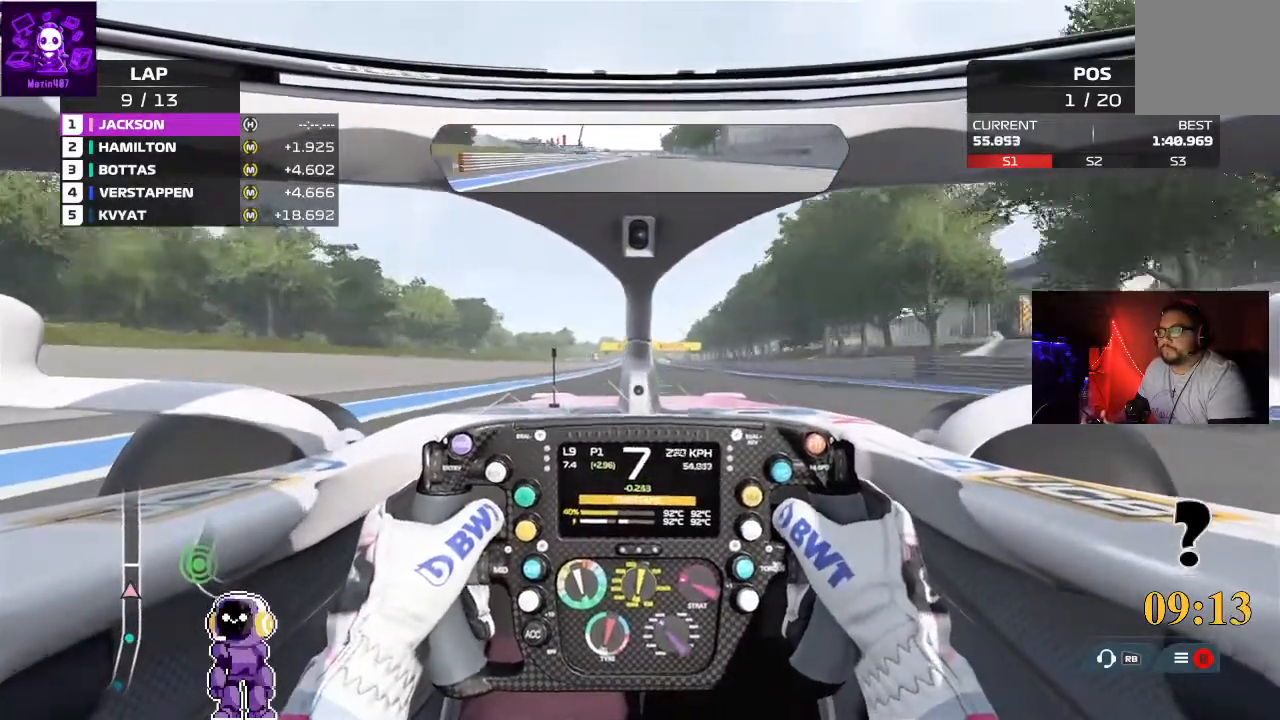
{"buttons": ["R2"], "left_stick": "center", "right_stick": "center", "events": []}
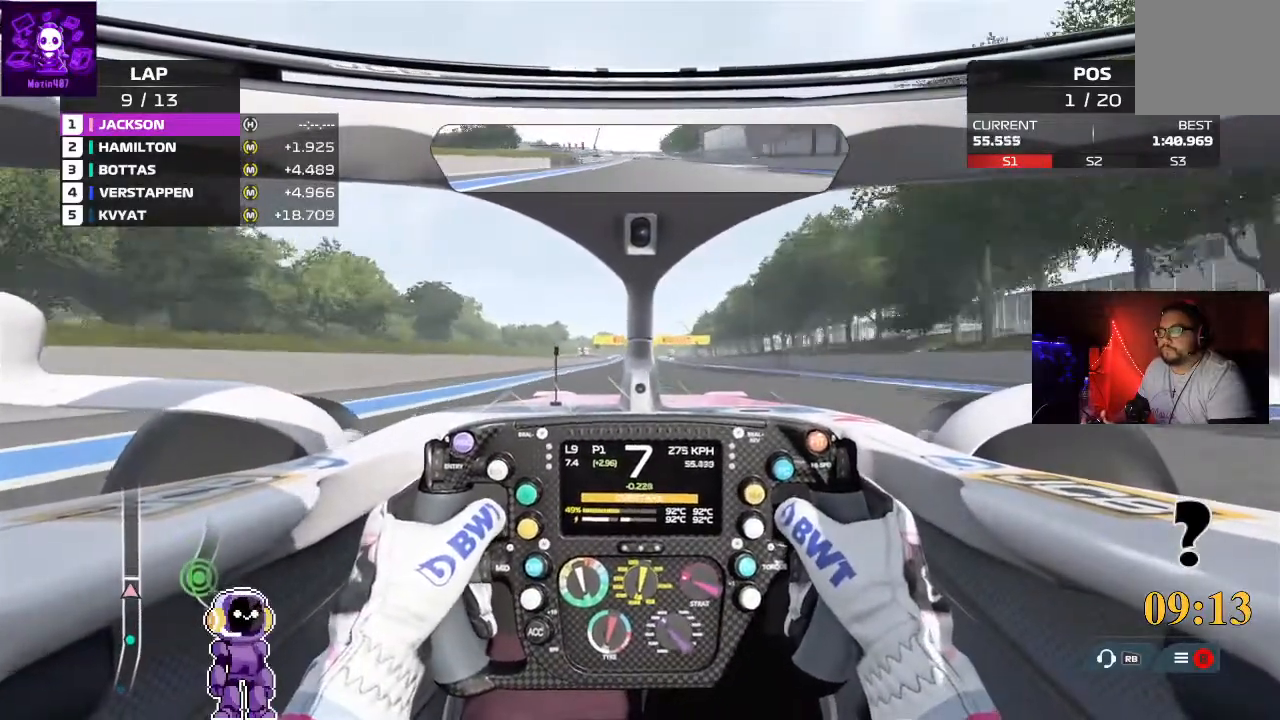
{"buttons": ["R2"], "left_stick": "center", "right_stick": "center", "events": [[300, "left_stick", "down-left"], [433, "left_stick", "center"]]}
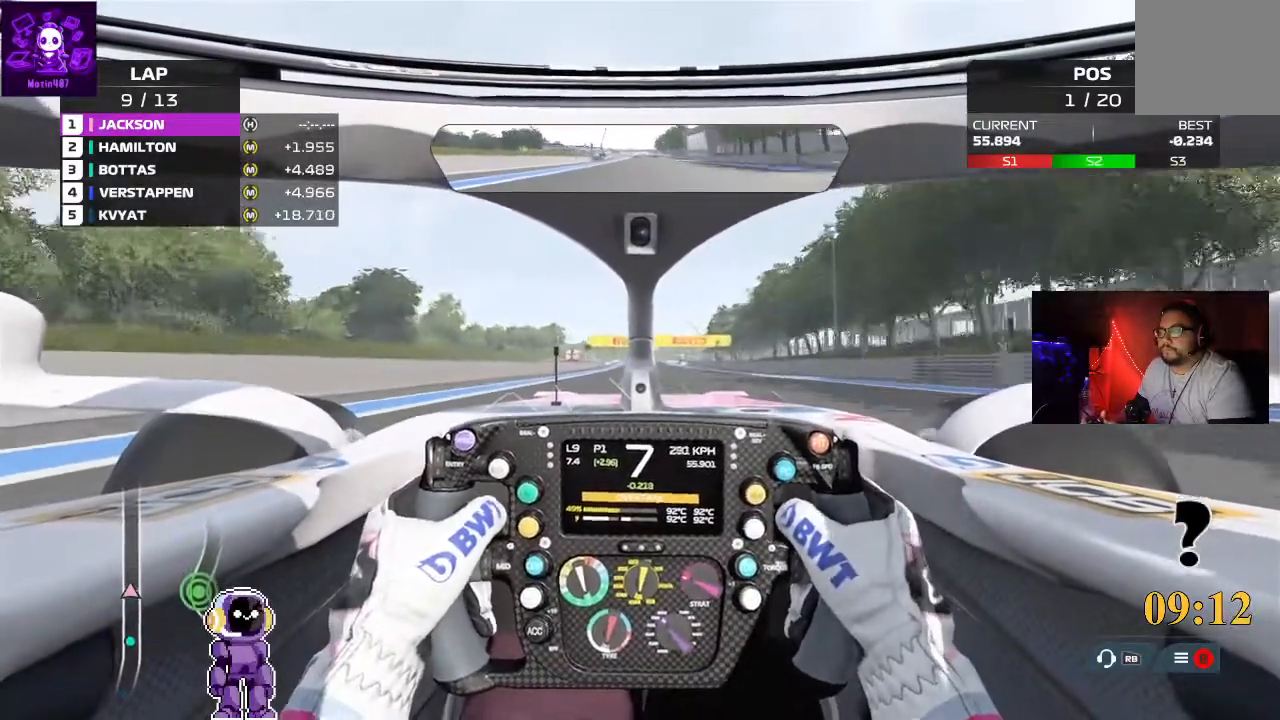
{"buttons": ["R2"], "left_stick": "center", "right_stick": "center", "events": []}
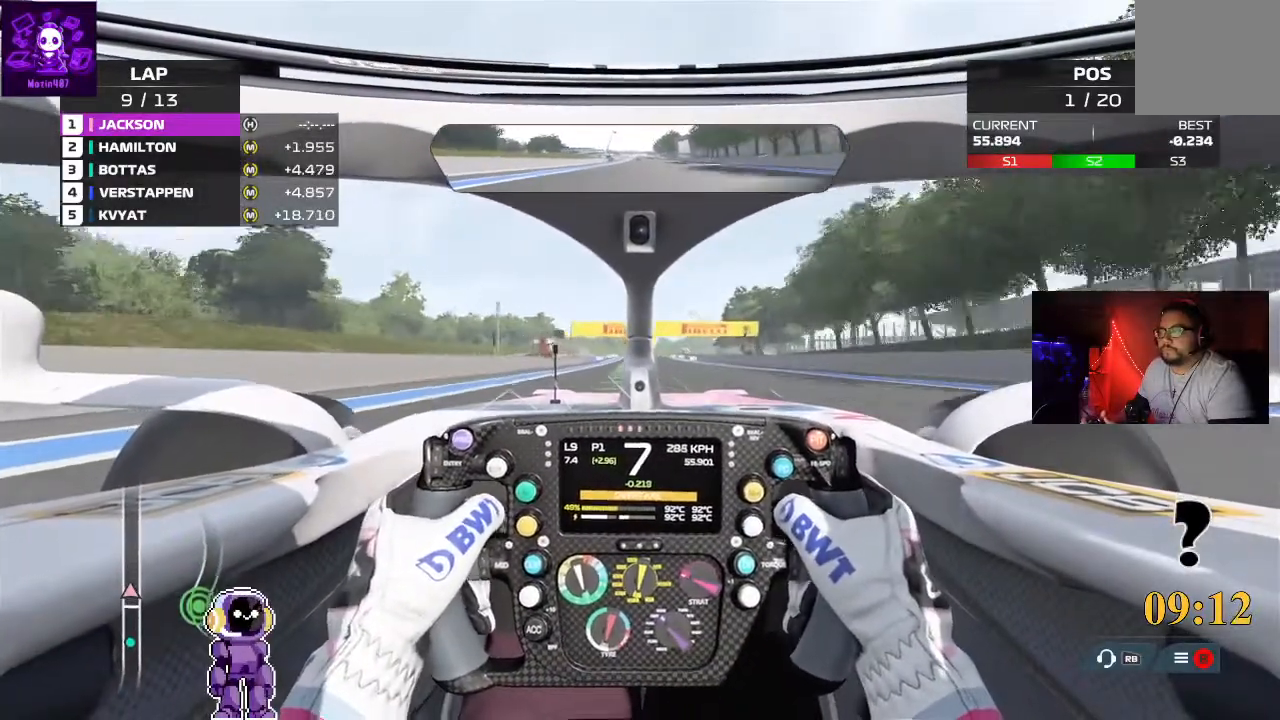
{"buttons": ["R2"], "left_stick": "center", "right_stick": "center", "events": []}
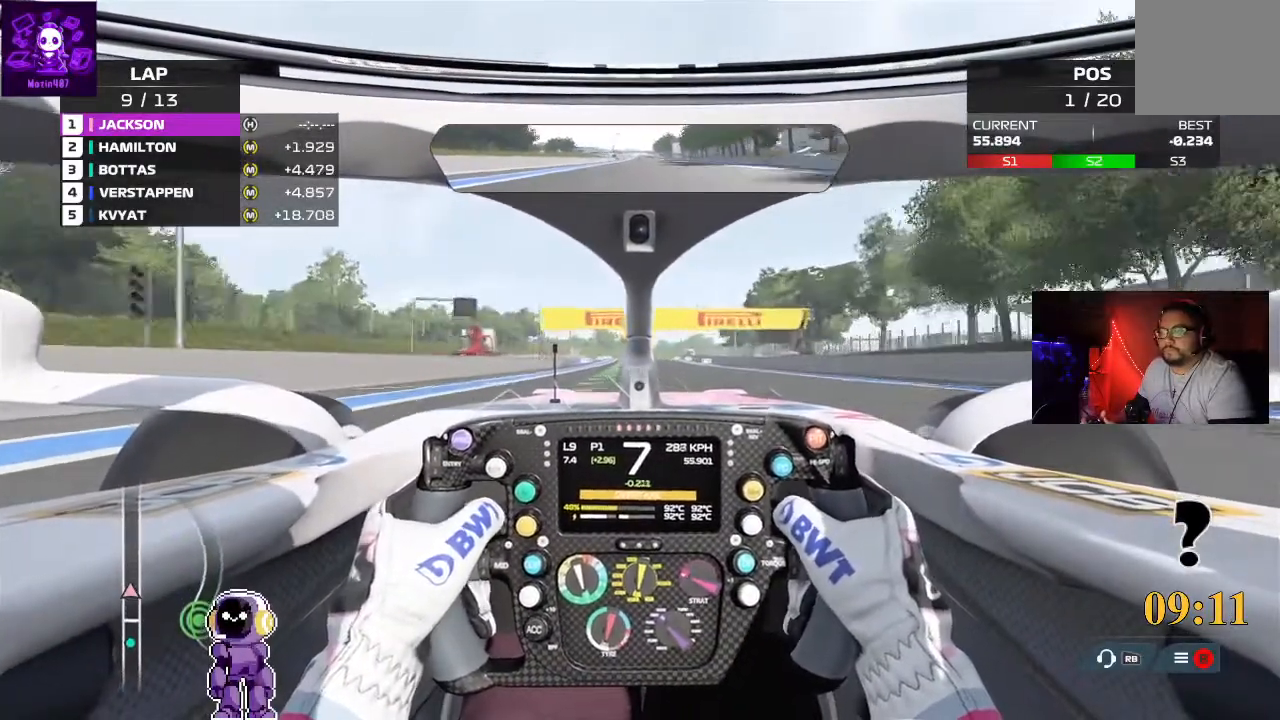
{"buttons": ["R2"], "left_stick": "center", "right_stick": "center", "events": []}
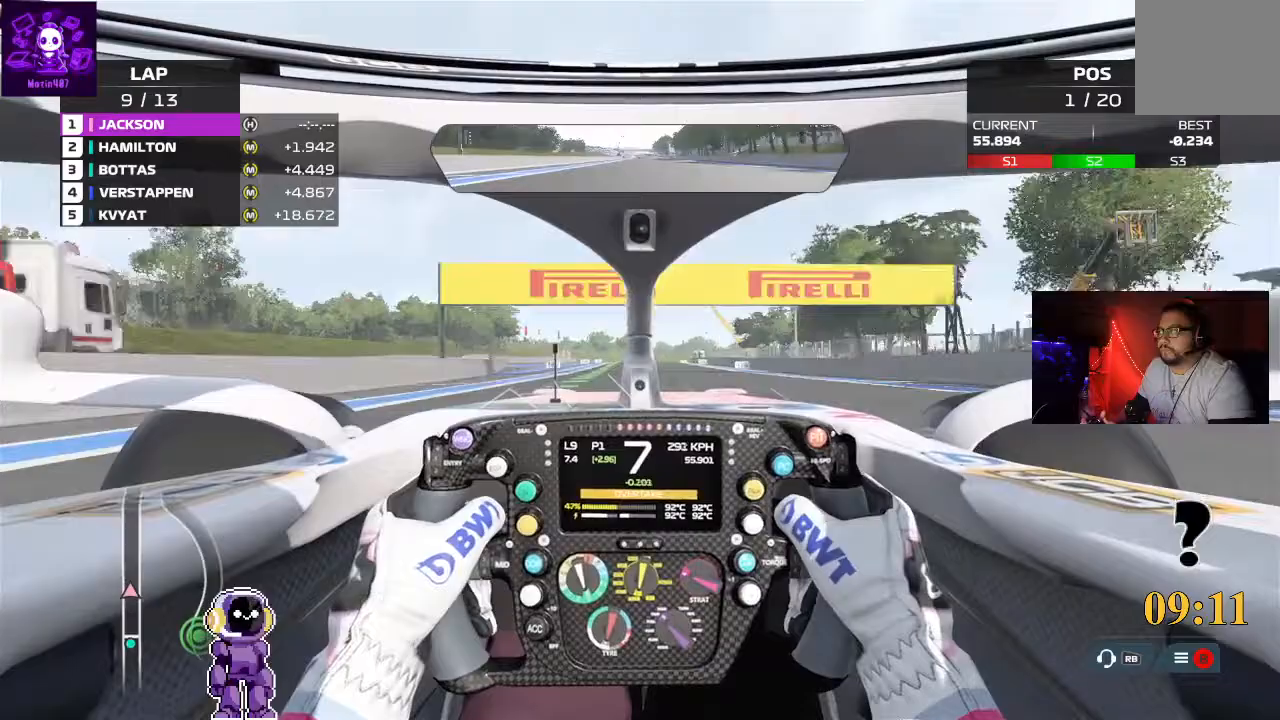
{"buttons": ["R2"], "left_stick": "center", "right_stick": "center", "events": []}
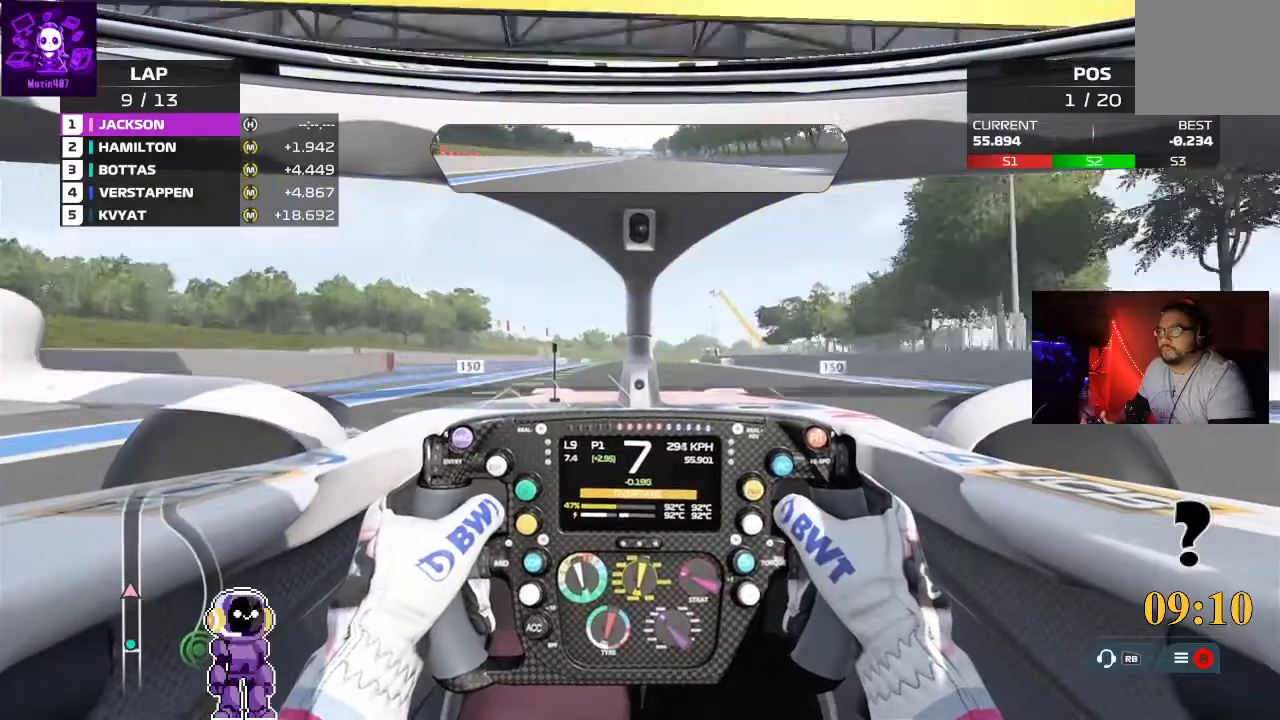
{"buttons": ["R2"], "left_stick": "center", "right_stick": "center", "events": []}
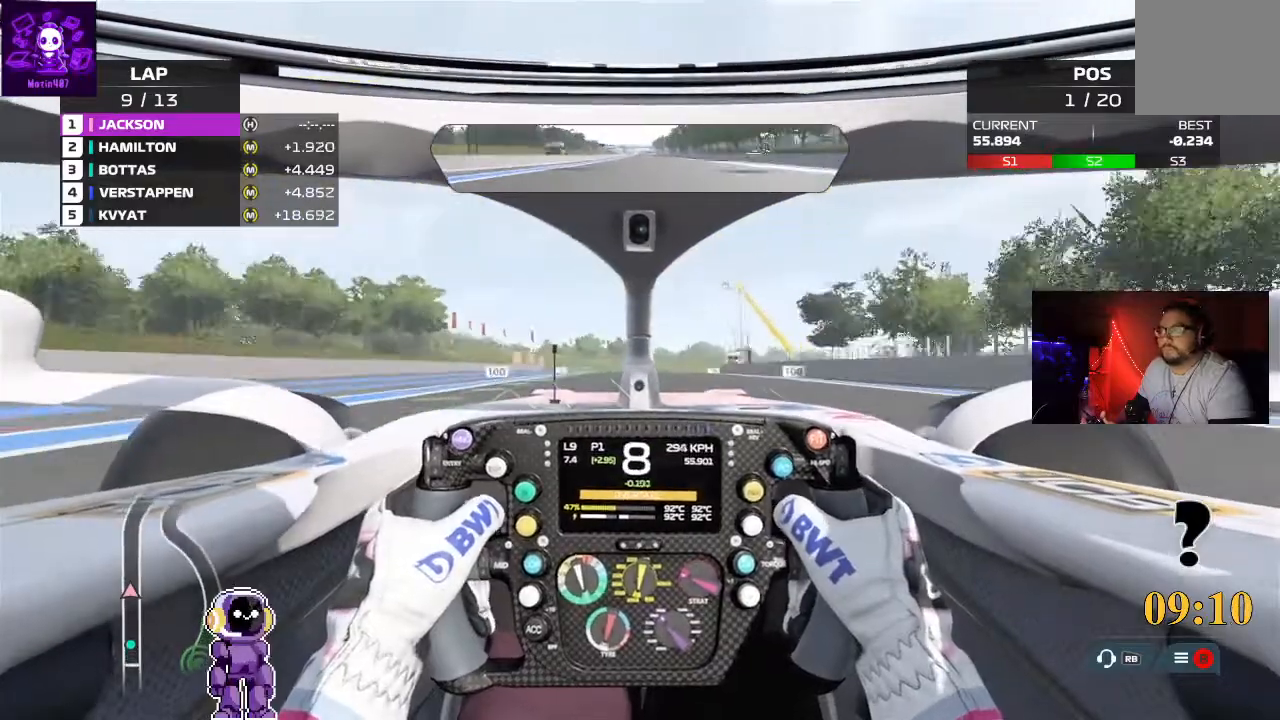
{"buttons": [], "left_stick": "center", "right_stick": "center", "events": [[433, "R2", "up"]]}
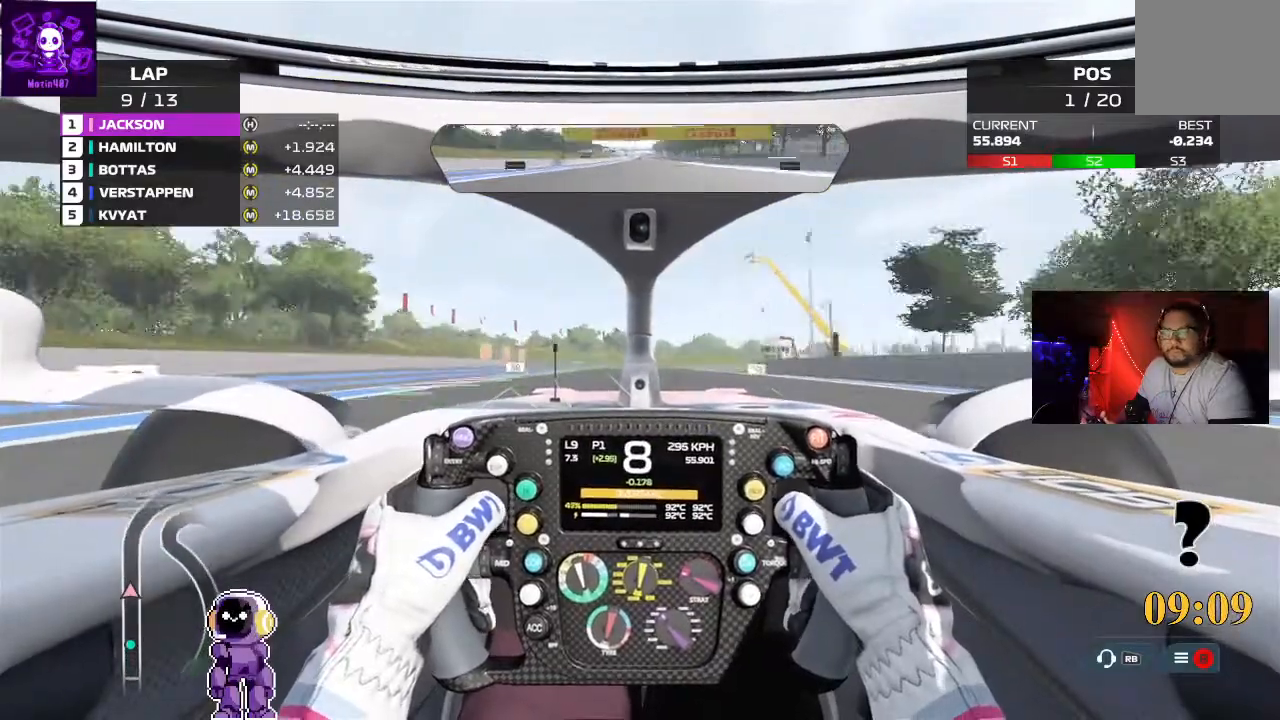
{"buttons": [], "left_stick": "left", "right_stick": "center", "events": [[433, "left_stick", "left"]]}
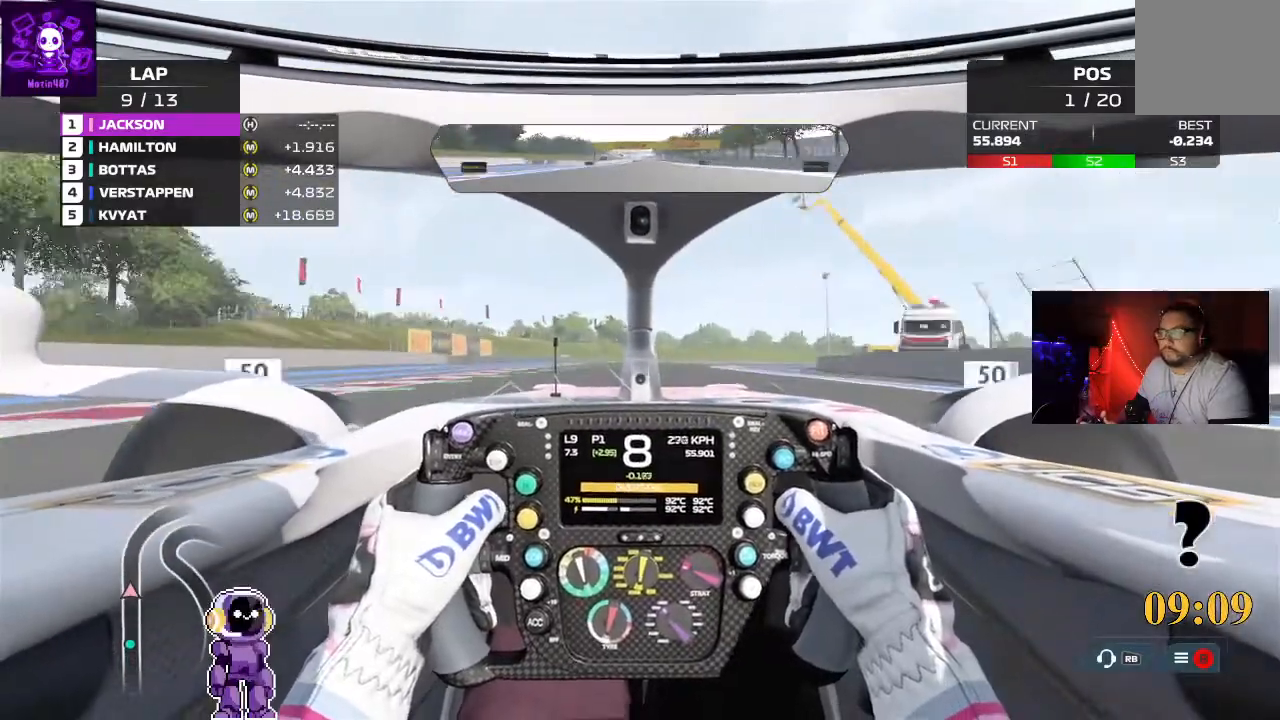
{"buttons": [], "left_stick": "right", "right_stick": "center", "events": [[33, "left_stick", "down-left"], [133, "left_stick", "center"], [433, "left_stick", "right"]]}
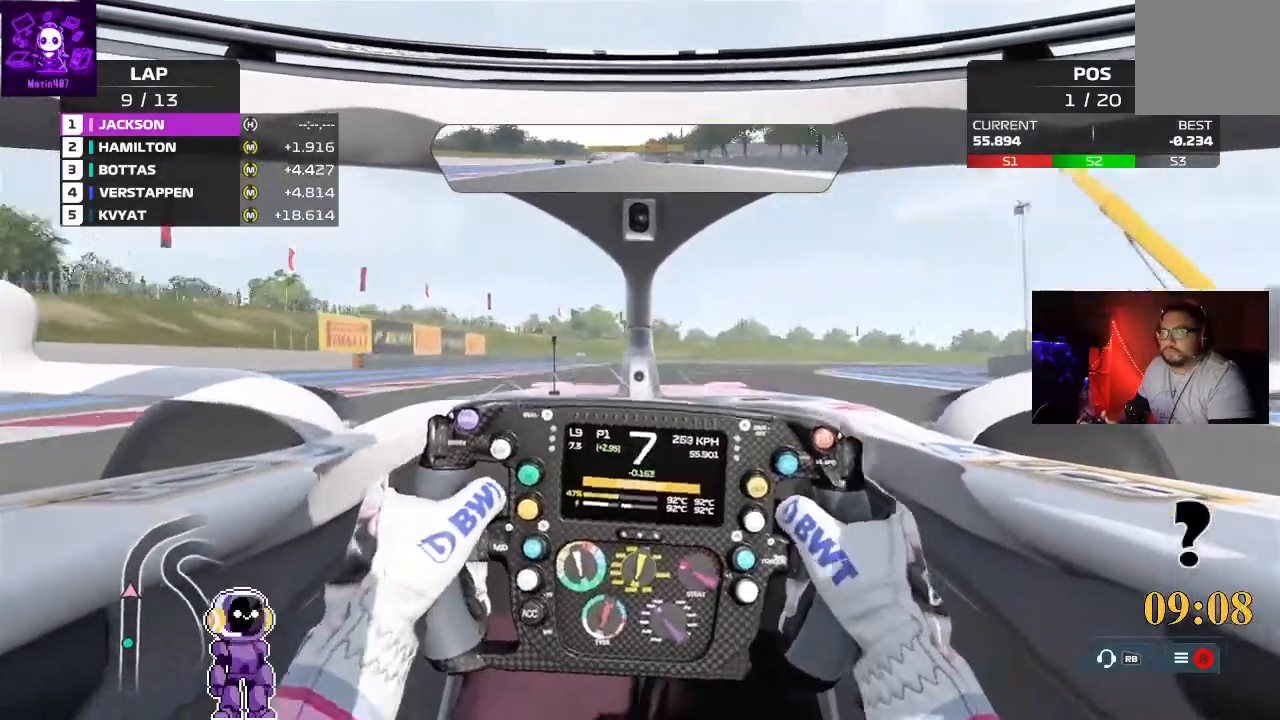
{"buttons": [], "left_stick": "right", "right_stick": "center", "events": [[67, "L2", "down"], [333, "L2", "up"]]}
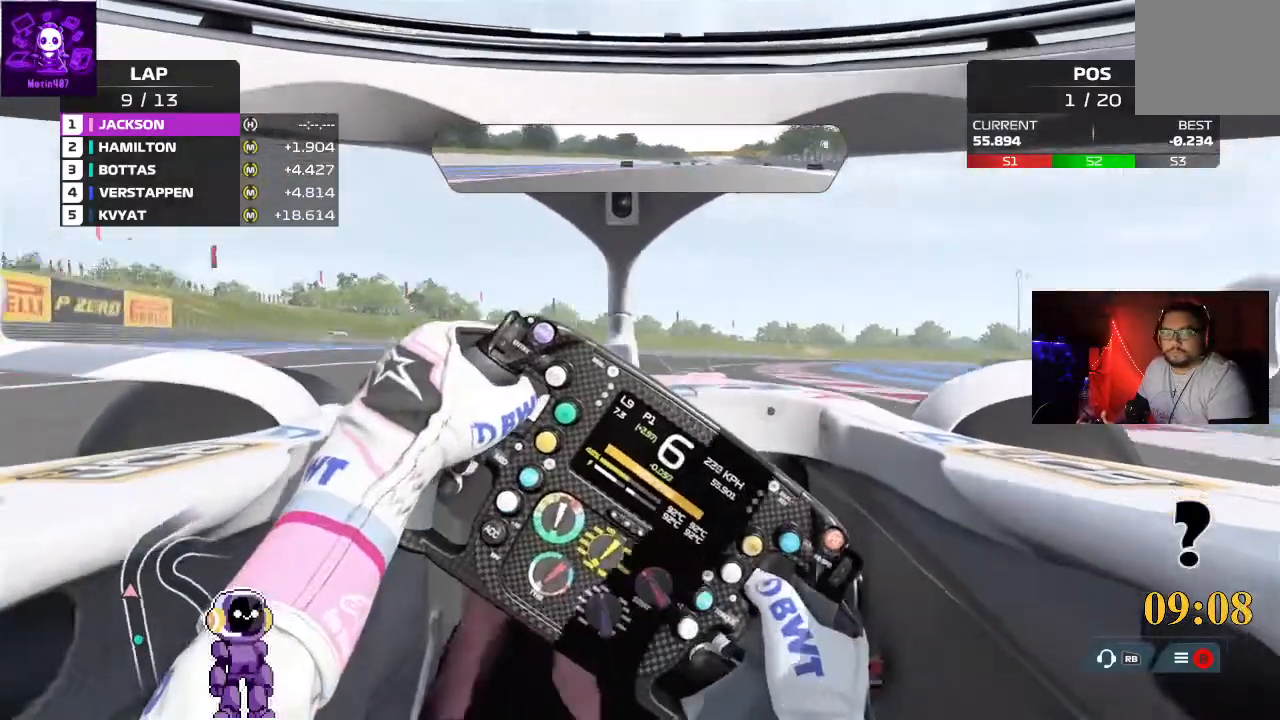
{"buttons": ["R2"], "left_stick": "right", "right_stick": "center", "events": [[467, "R2", "down"]]}